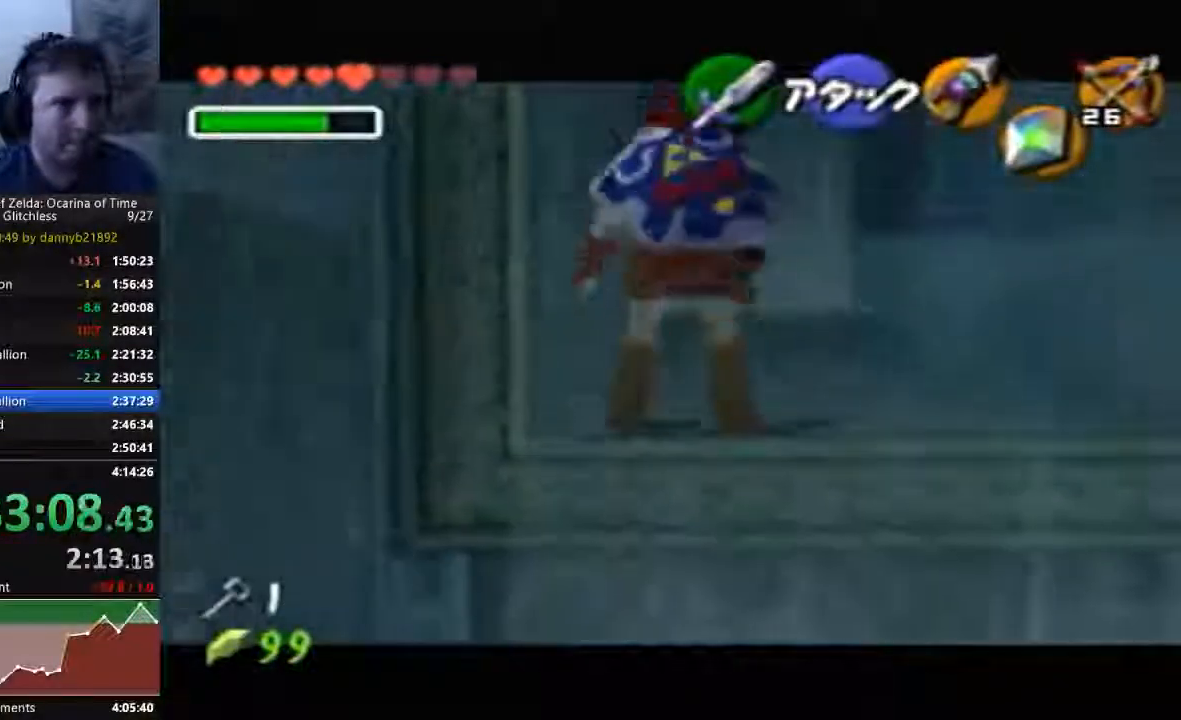
Gameplay with a controller (Nintendo layout); each line is a JSON object with the inputs held at the frame after it. "events" lists button and stick changes between this image and that frame as [ms after this image, input, new state], when the widget could be followed in between. Not read: C_LEFT C_UP L3 R3 Z.
{"buttons": [], "left_stick": "up"}
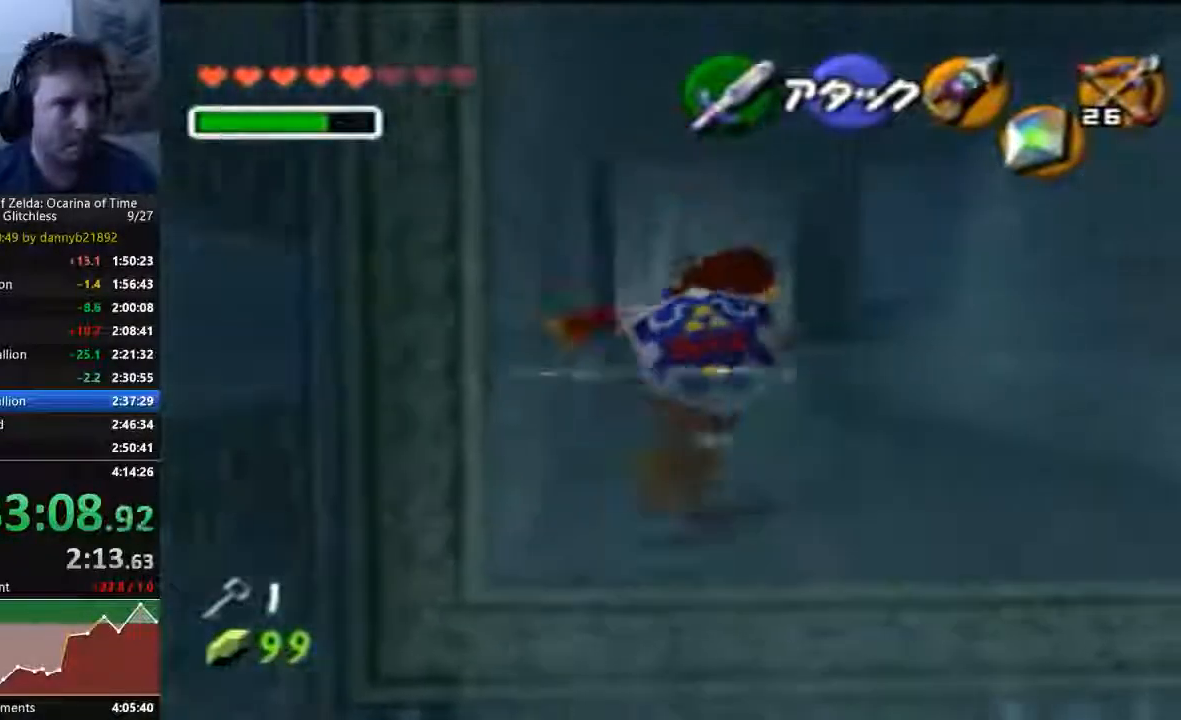
{"buttons": [], "left_stick": "up", "events": []}
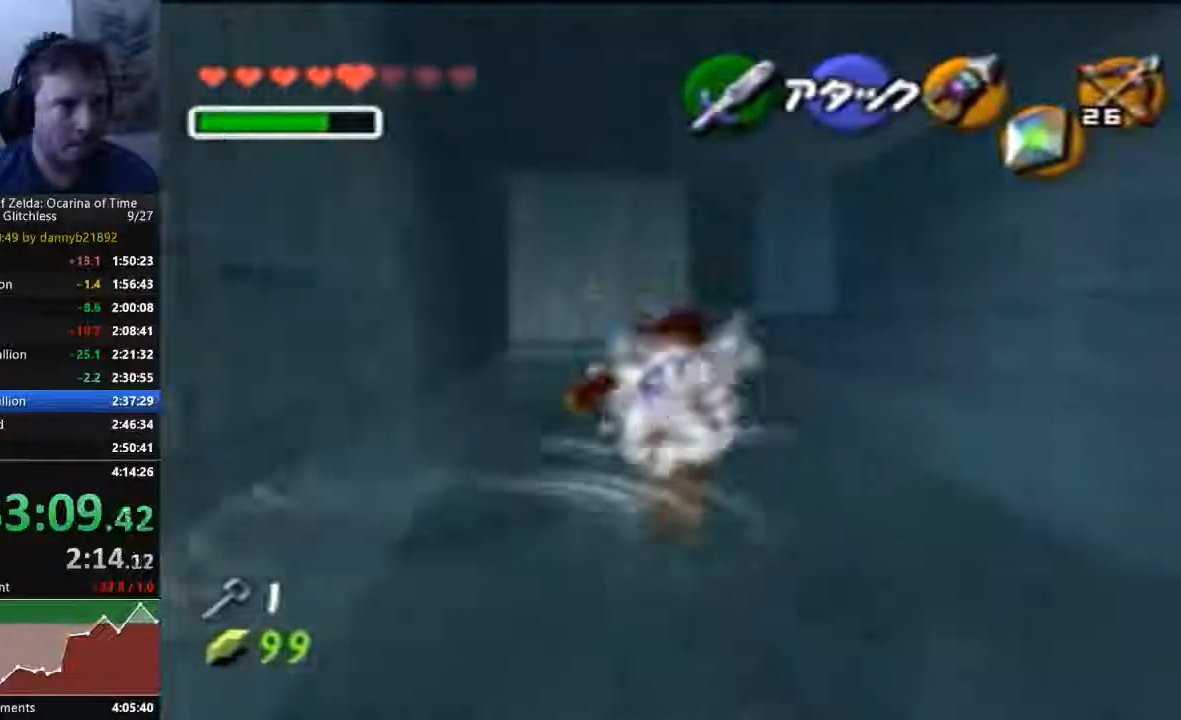
{"buttons": [], "left_stick": "up", "events": []}
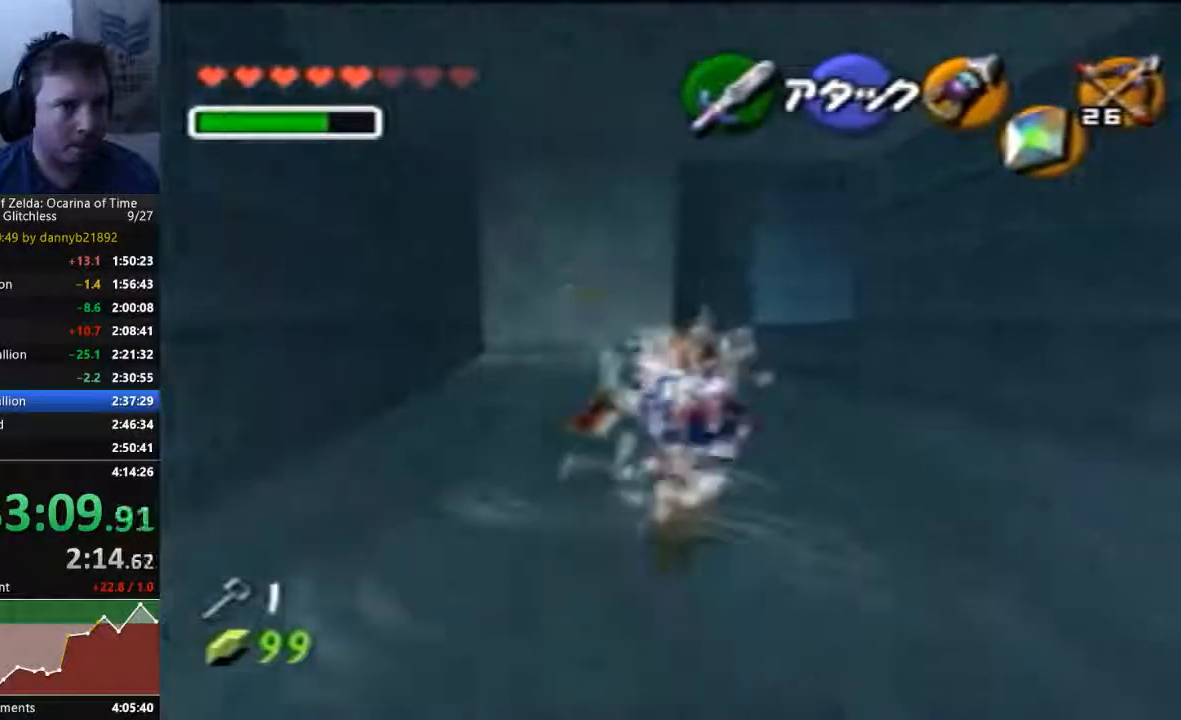
{"buttons": [], "left_stick": "up-right", "events": [[100, "left_stick", "up-right"]]}